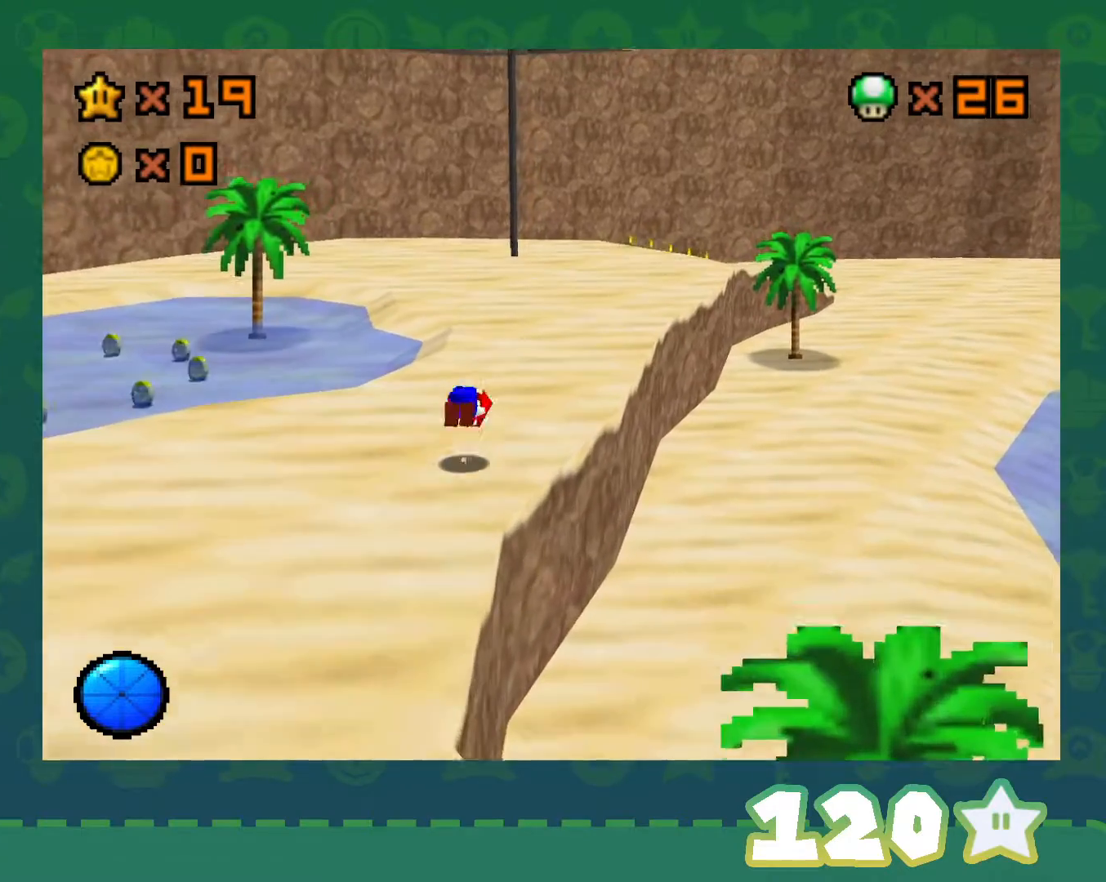
Gameplay with a controller (Nintendo layout); each line is a JSON object with the inputs held at the frame after it (dt_ms = milliseconds from this image to that frame). "events" lists button and stick changes between this image and that frame as [ms after this image, input, new state], when the widget could be followed in between. Not read: L1 L3 R3.
{"dt_ms": 1000, "buttons": [], "left_stick": "up-right", "events": [[300, "A", "up"], [583, "A", "down"], [717, "A", "up"], [750, "left_stick", "up-right"]]}
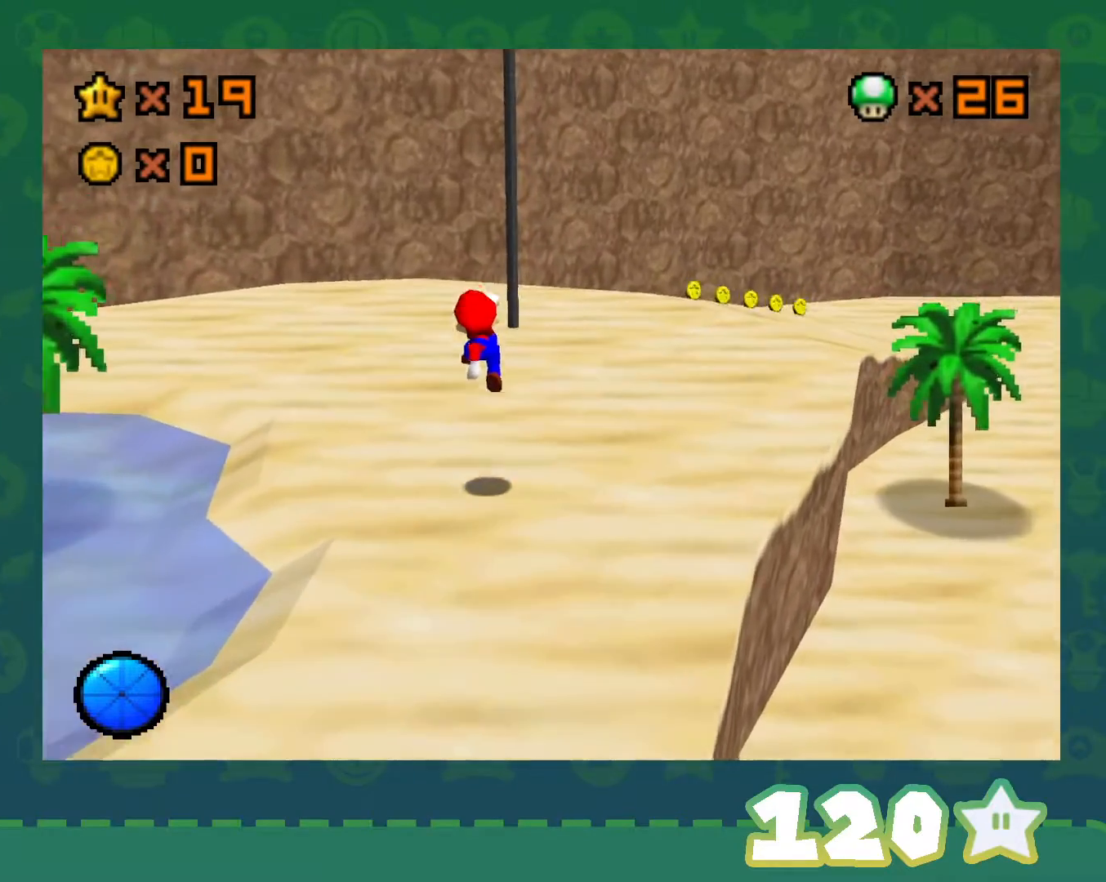
{"dt_ms": 500, "buttons": ["A", "B"], "left_stick": "up", "events": [[283, "A", "down"], [283, "left_stick", "up"], [483, "B", "down"]]}
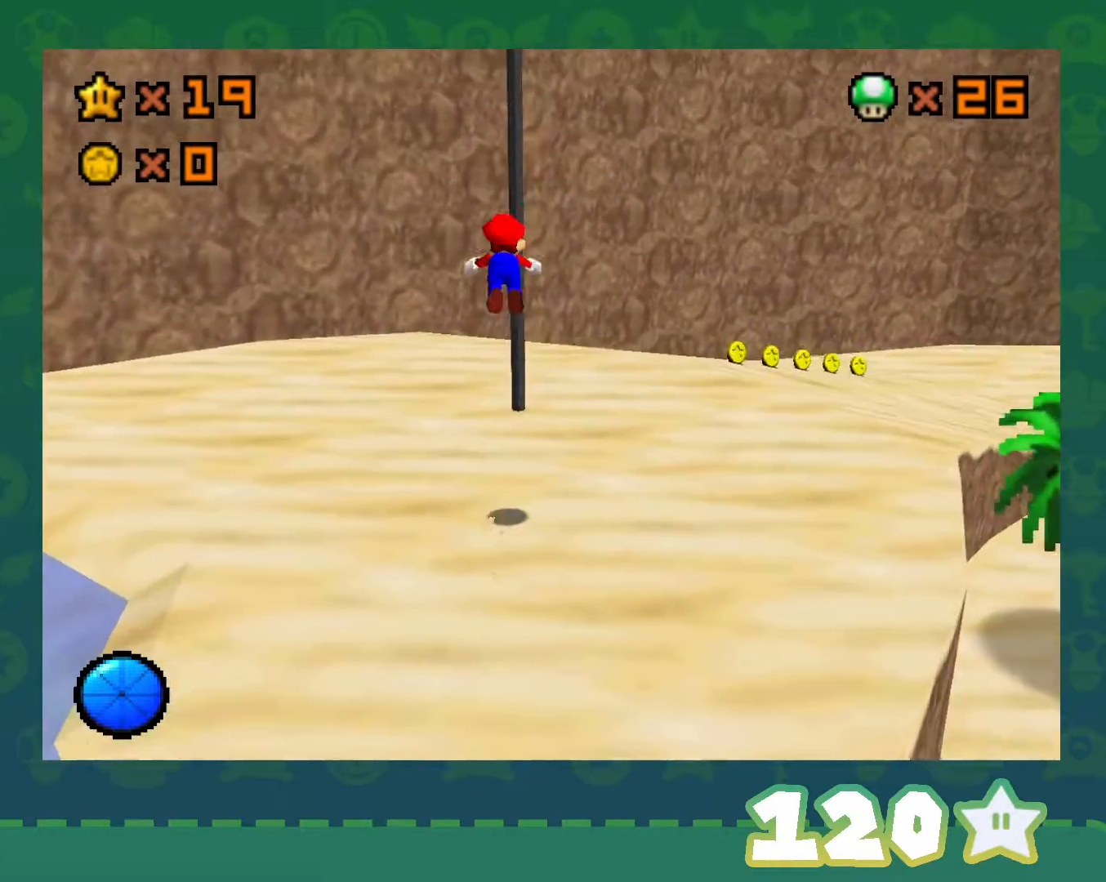
{"dt_ms": 500, "buttons": [], "left_stick": "up", "events": [[283, "B", "up"], [317, "A", "up"]]}
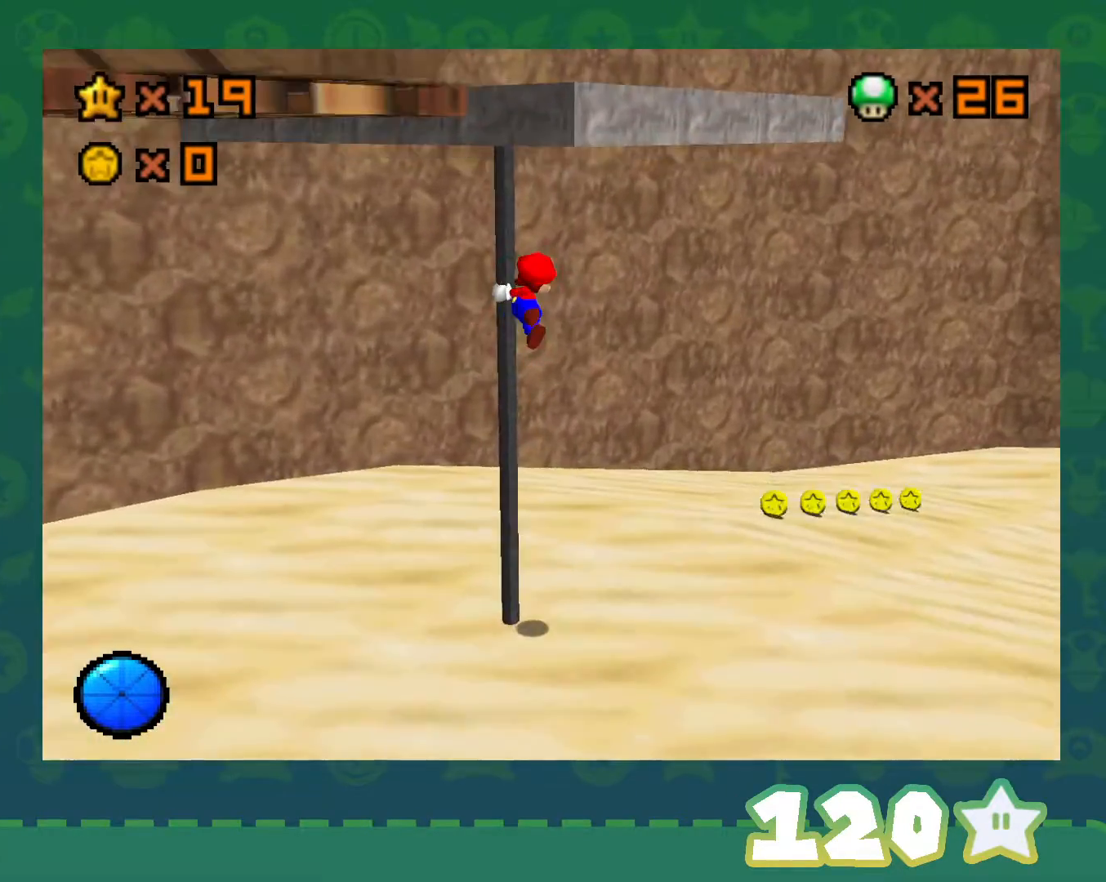
{"dt_ms": 500, "buttons": ["C_RIGHT"], "left_stick": "up", "events": [[50, "C_RIGHT", "down"], [217, "C_RIGHT", "up"], [267, "C_RIGHT", "down"], [367, "C_RIGHT", "up"], [467, "C_RIGHT", "down"]]}
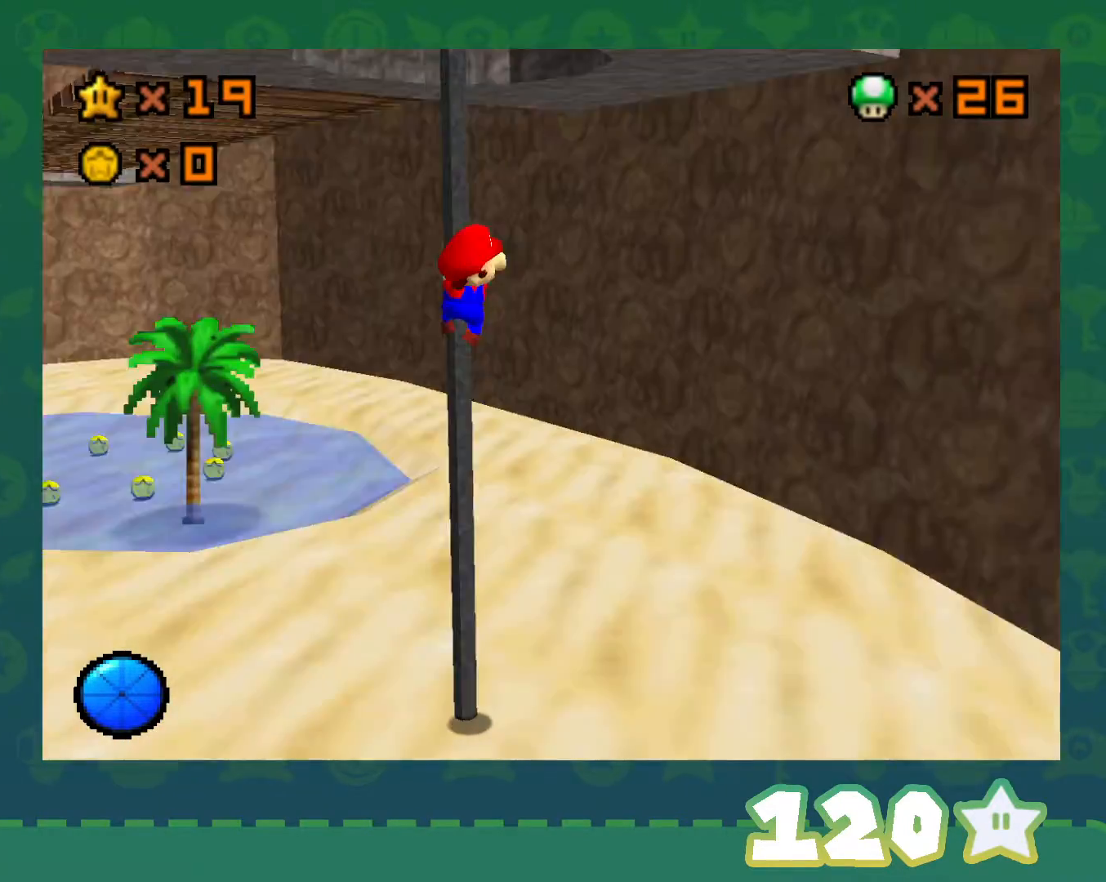
{"dt_ms": 500, "buttons": [], "left_stick": "up", "events": [[100, "C_RIGHT", "up"]]}
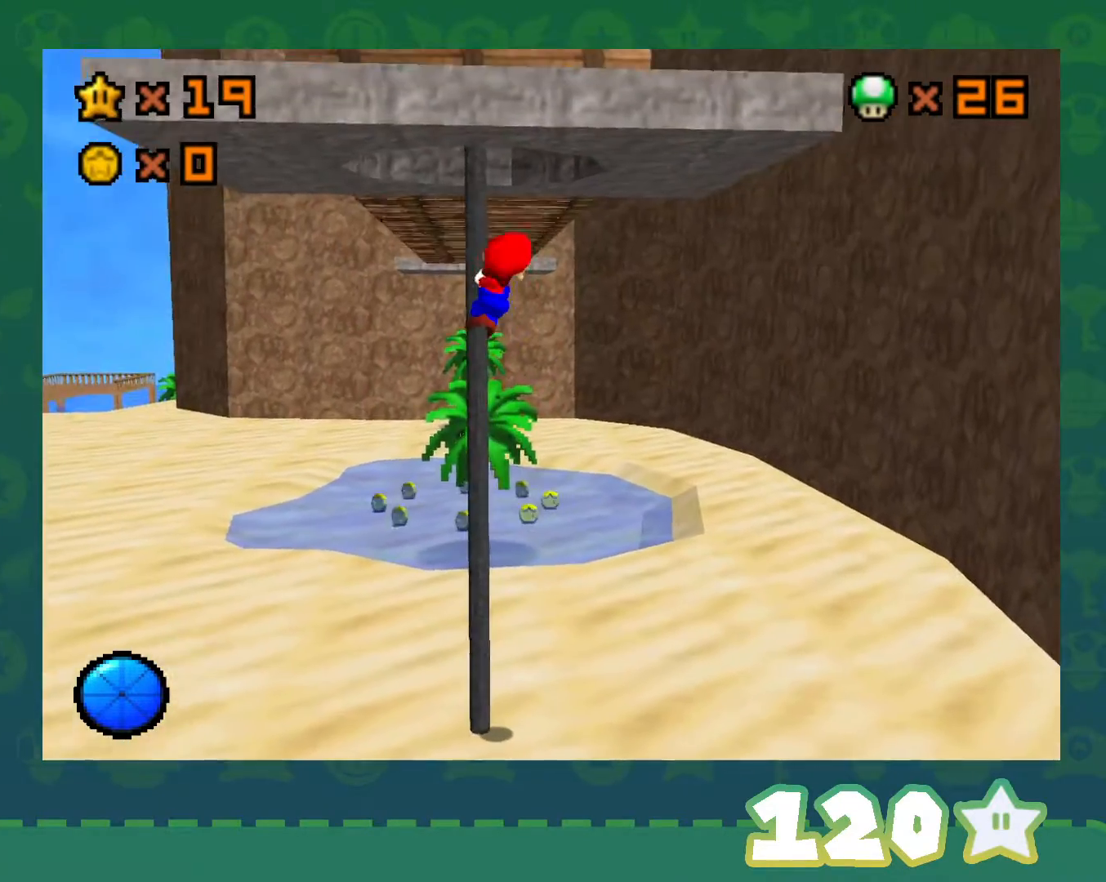
{"dt_ms": 500, "buttons": [], "left_stick": "up", "events": []}
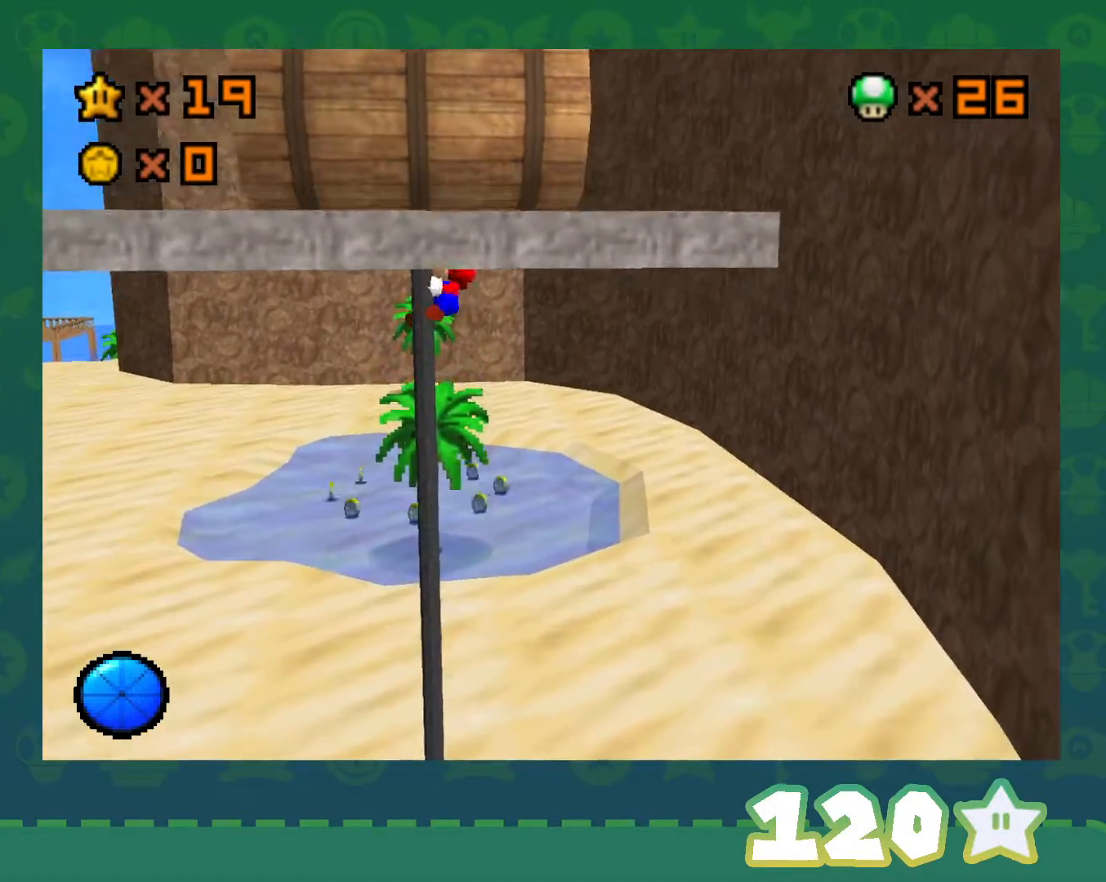
{"dt_ms": 500, "buttons": ["A"], "left_stick": "up", "events": [[467, "A", "down"]]}
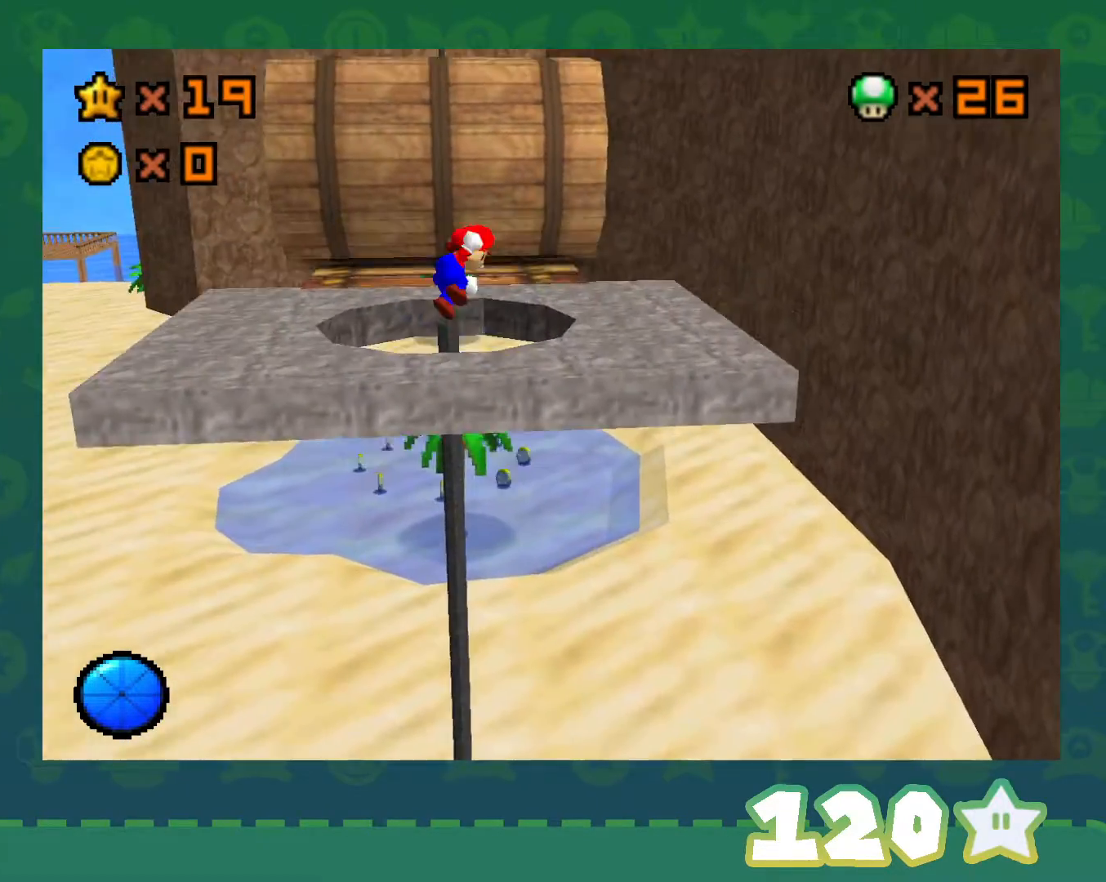
{"dt_ms": 500, "buttons": [], "left_stick": "up", "events": [[100, "A", "up"], [183, "left_stick", "center"], [250, "left_stick", "down"], [333, "left_stick", "center"], [500, "left_stick", "up"]]}
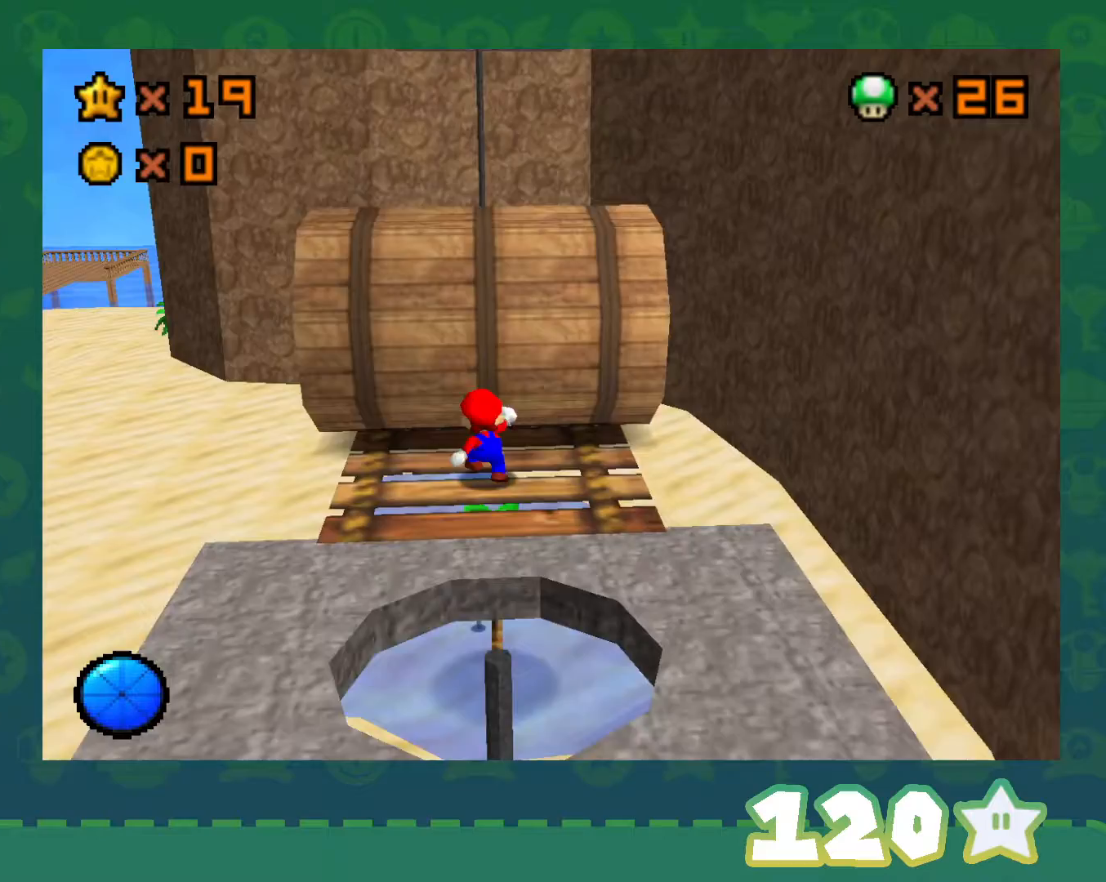
{"dt_ms": 500, "buttons": ["A", "B"], "left_stick": "up", "events": [[33, "A", "down"], [467, "B", "down"]]}
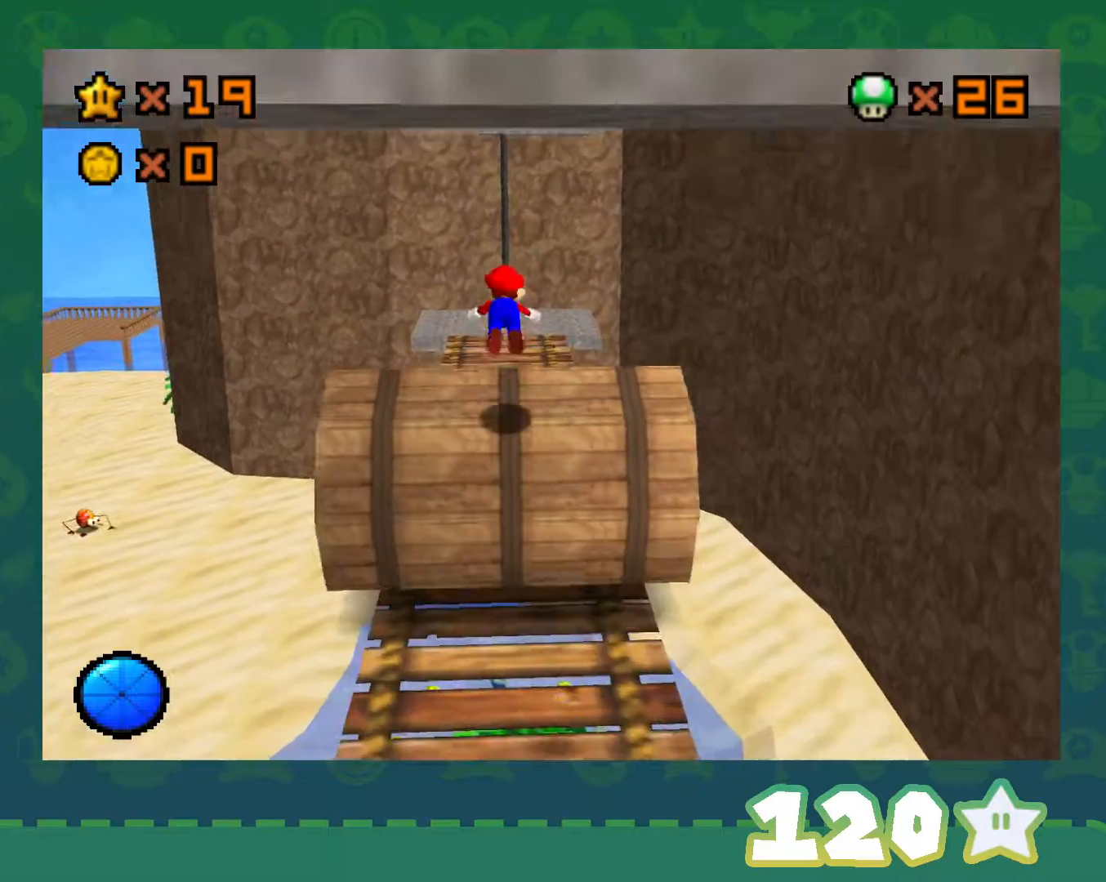
{"dt_ms": 500, "buttons": [], "left_stick": "up", "events": [[83, "A", "up"], [150, "B", "up"], [300, "B", "down"], [333, "A", "down"], [367, "B", "up"], [467, "A", "up"]]}
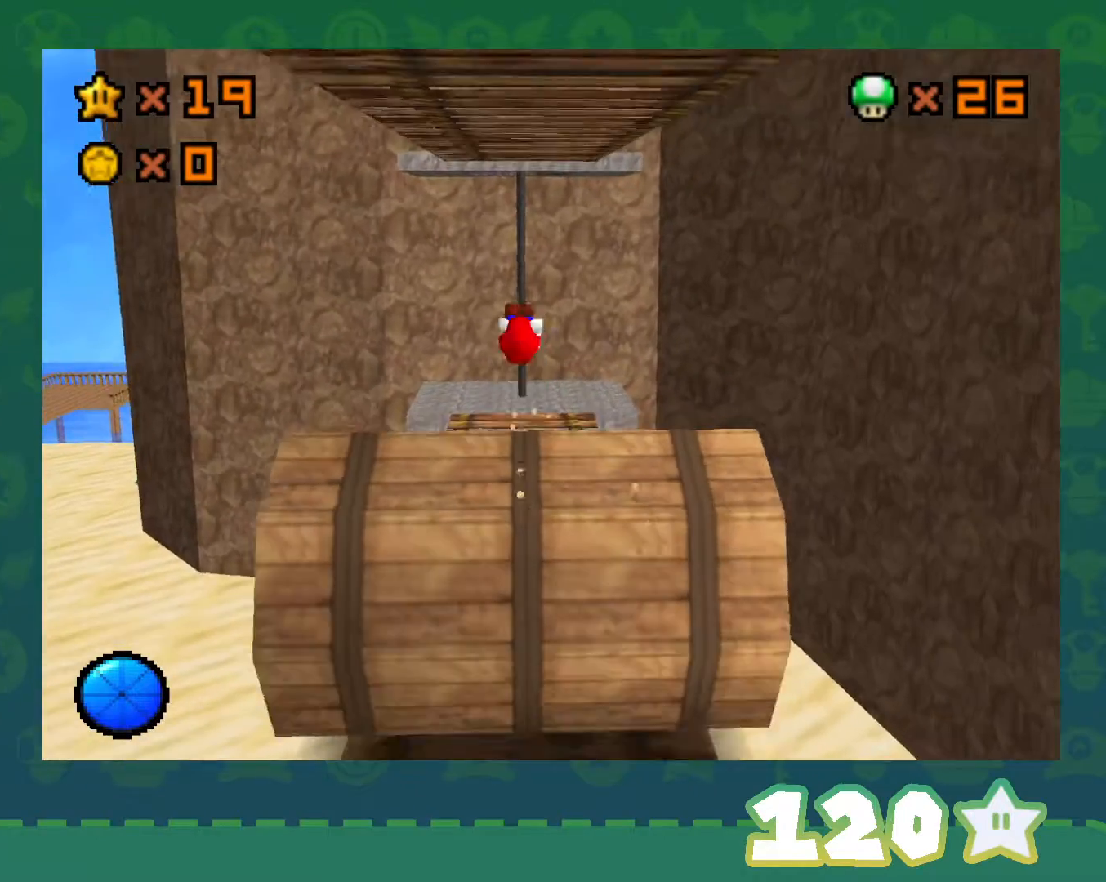
{"dt_ms": 500, "buttons": [], "left_stick": "up", "events": []}
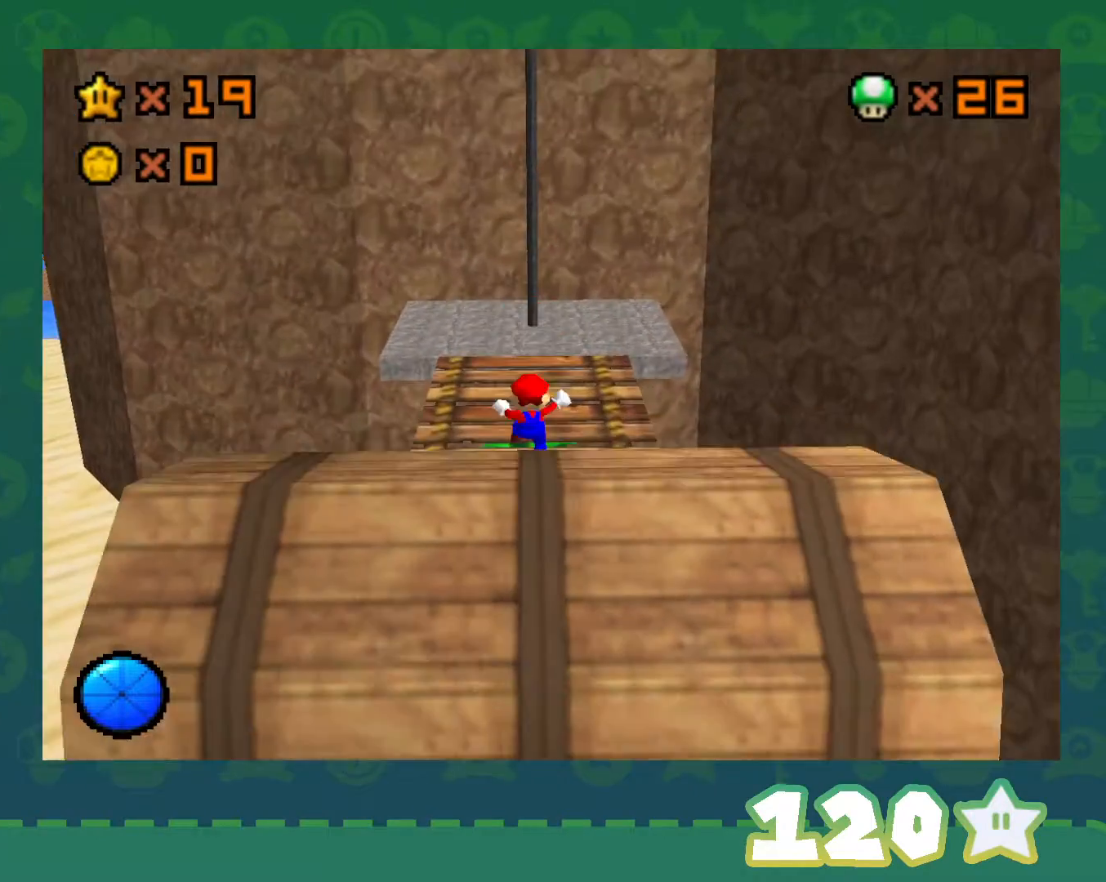
{"dt_ms": 500, "buttons": ["Z"], "left_stick": "up", "events": [[217, "Z", "down"], [267, "A", "down"], [500, "A", "up"]]}
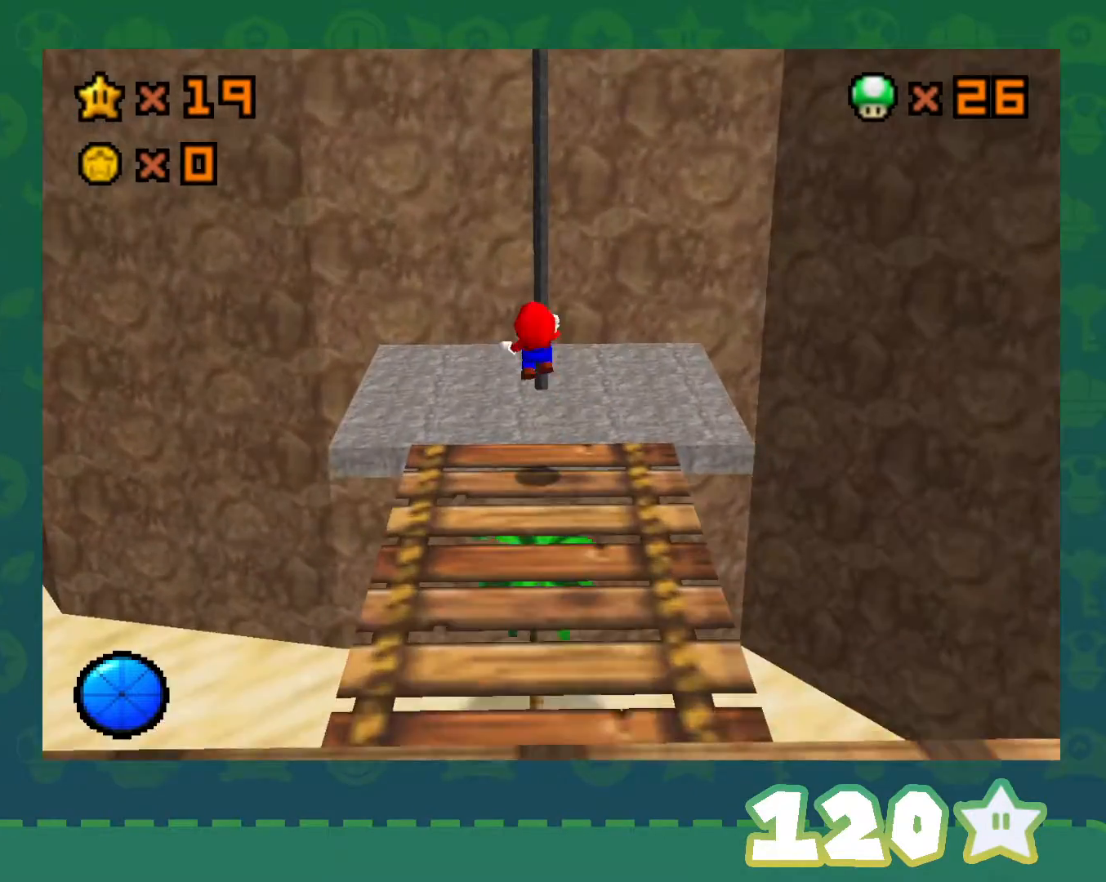
{"dt_ms": 500, "buttons": [], "left_stick": "up", "events": [[150, "C_LEFT", "down"], [267, "C_LEFT", "up"], [267, "Z", "up"], [300, "left_stick", "up-left"], [333, "C_LEFT", "down"], [467, "C_LEFT", "up"], [483, "left_stick", "up"]]}
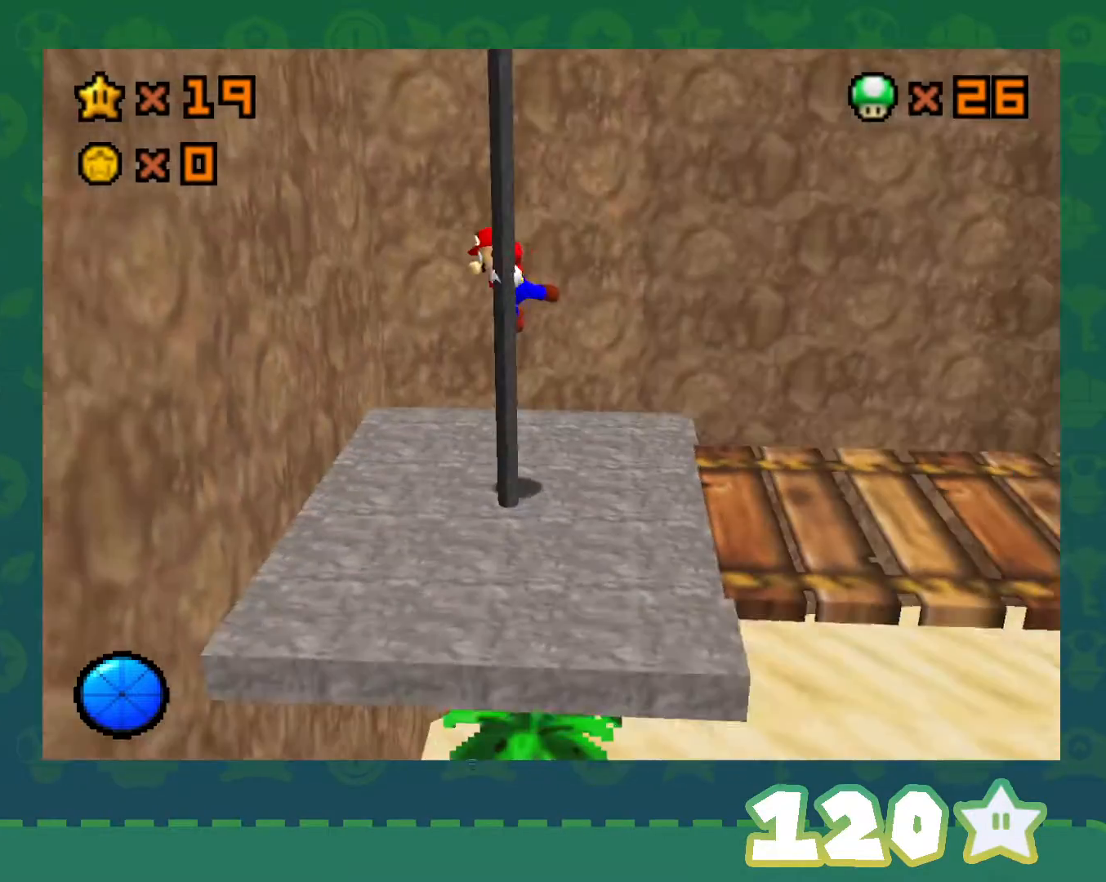
{"dt_ms": 500, "buttons": ["C_LEFT"], "left_stick": "up", "events": [[50, "C_LEFT", "down"], [150, "left_stick", "up-left"], [217, "C_LEFT", "up"], [300, "left_stick", "up"], [367, "C_LEFT", "down"]]}
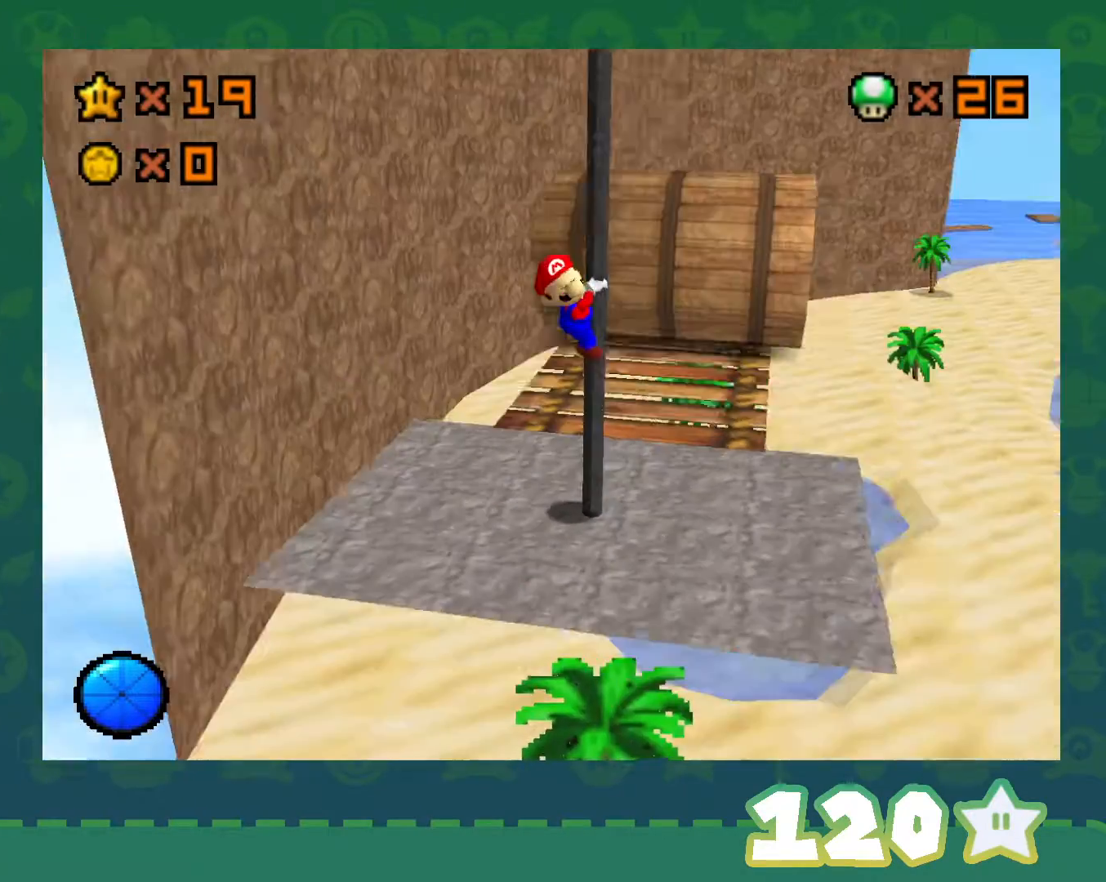
{"dt_ms": 500, "buttons": [], "left_stick": "up", "events": [[17, "C_LEFT", "up"]]}
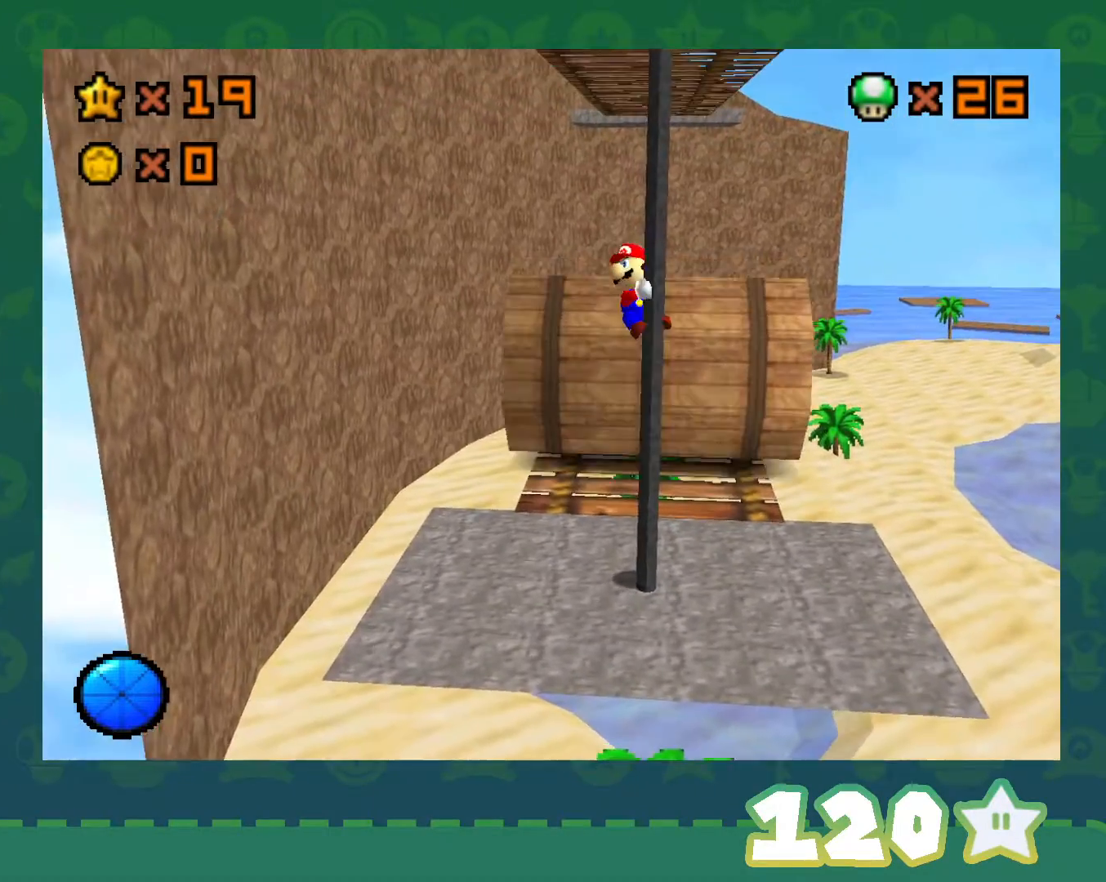
{"dt_ms": 500, "buttons": [], "left_stick": "up", "events": []}
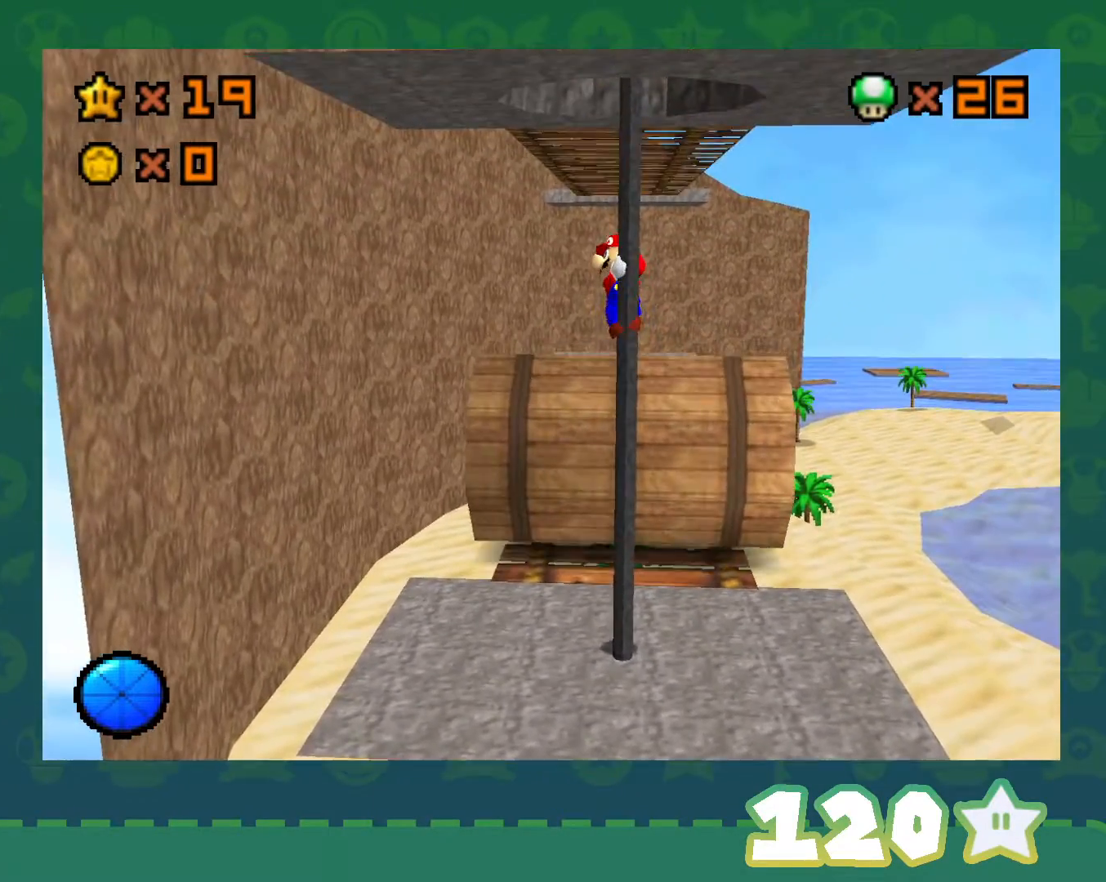
{"dt_ms": 500, "buttons": [], "left_stick": "up", "events": []}
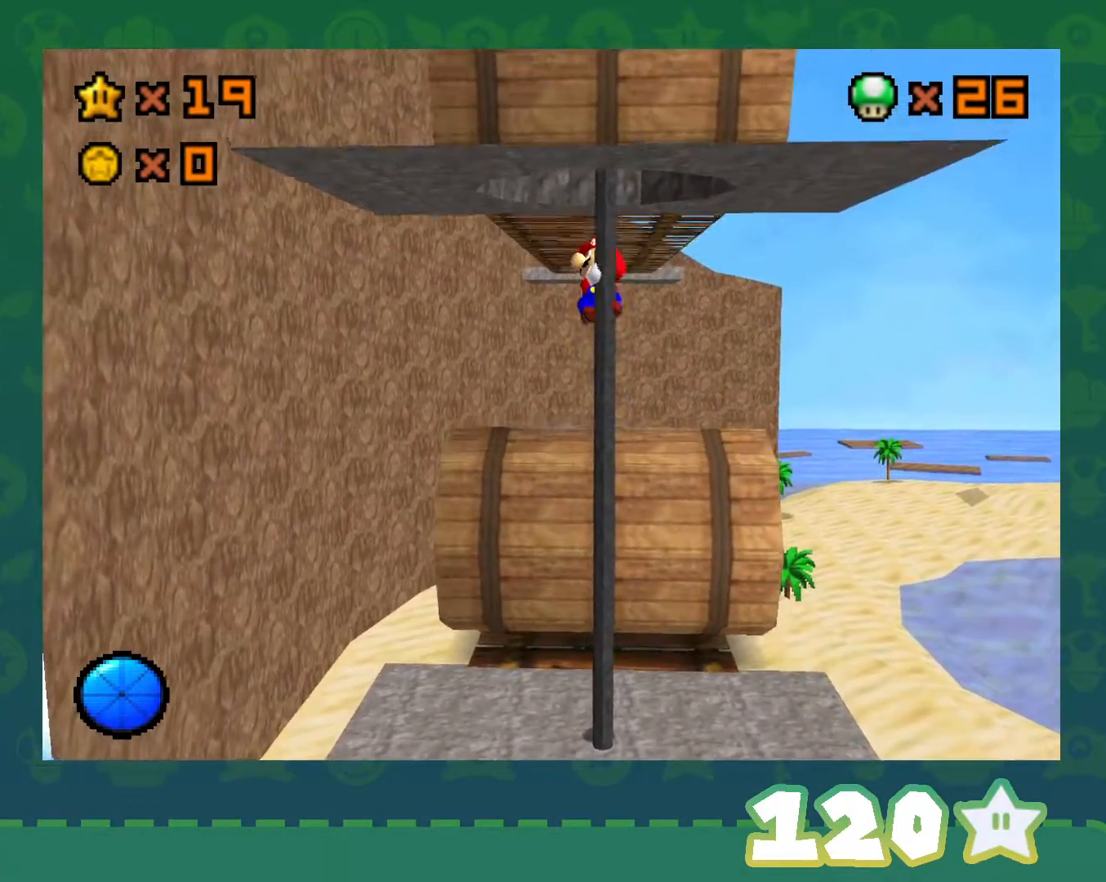
{"dt_ms": 500, "buttons": [], "left_stick": "up", "events": []}
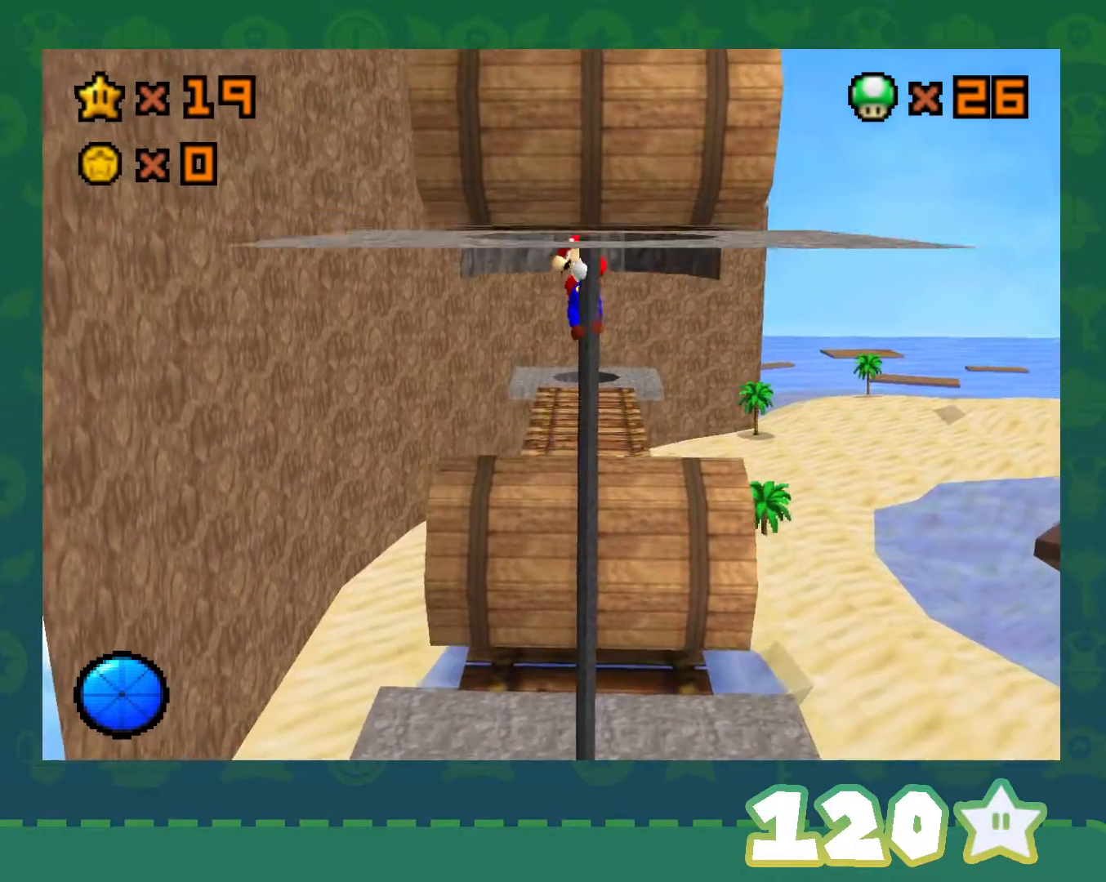
{"dt_ms": 500, "buttons": ["A"], "left_stick": "up", "events": [[367, "A", "down"]]}
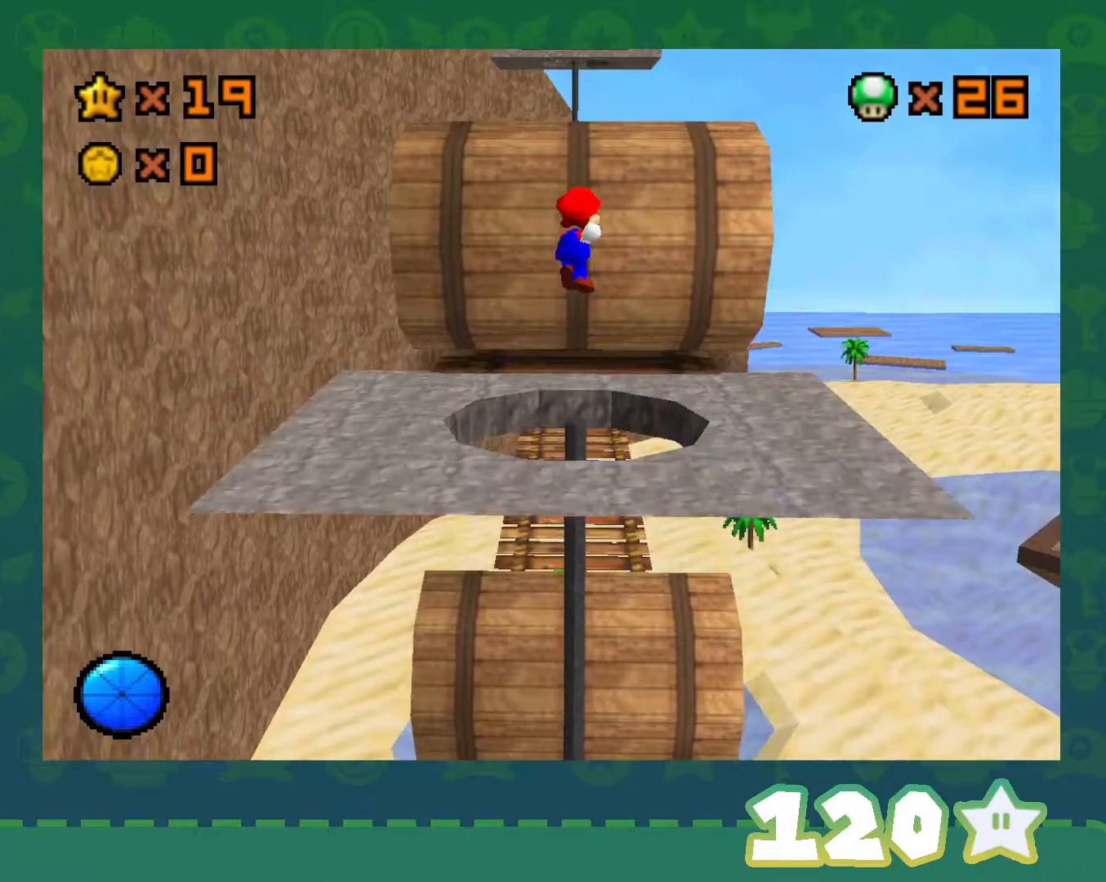
{"dt_ms": 500, "buttons": [], "left_stick": "up", "events": [[367, "A", "up"]]}
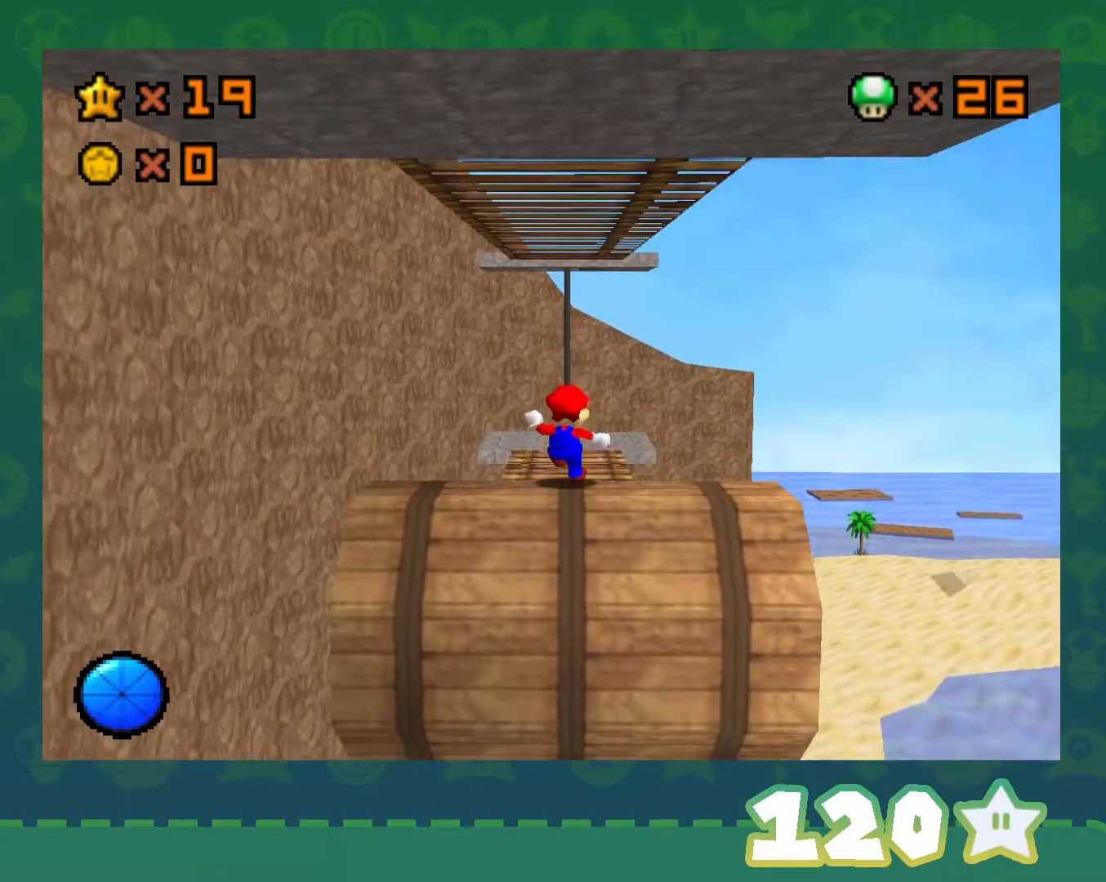
{"dt_ms": 500, "buttons": ["A"], "left_stick": "up", "events": [[150, "B", "down"], [317, "B", "up"], [400, "B", "down"], [467, "A", "down"], [467, "B", "up"]]}
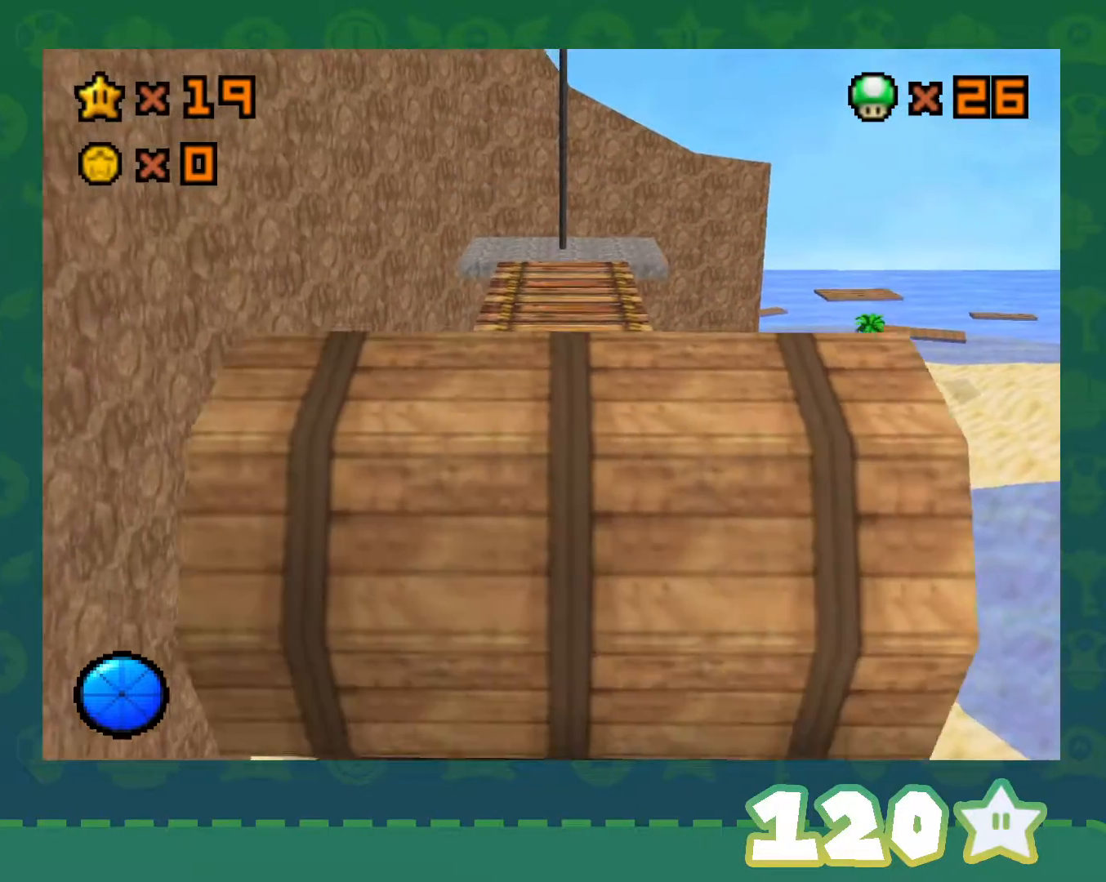
{"dt_ms": 500, "buttons": [], "left_stick": "up", "events": [[50, "A", "up"], [267, "A", "down"], [267, "B", "down"], [367, "B", "up"], [500, "A", "up"]]}
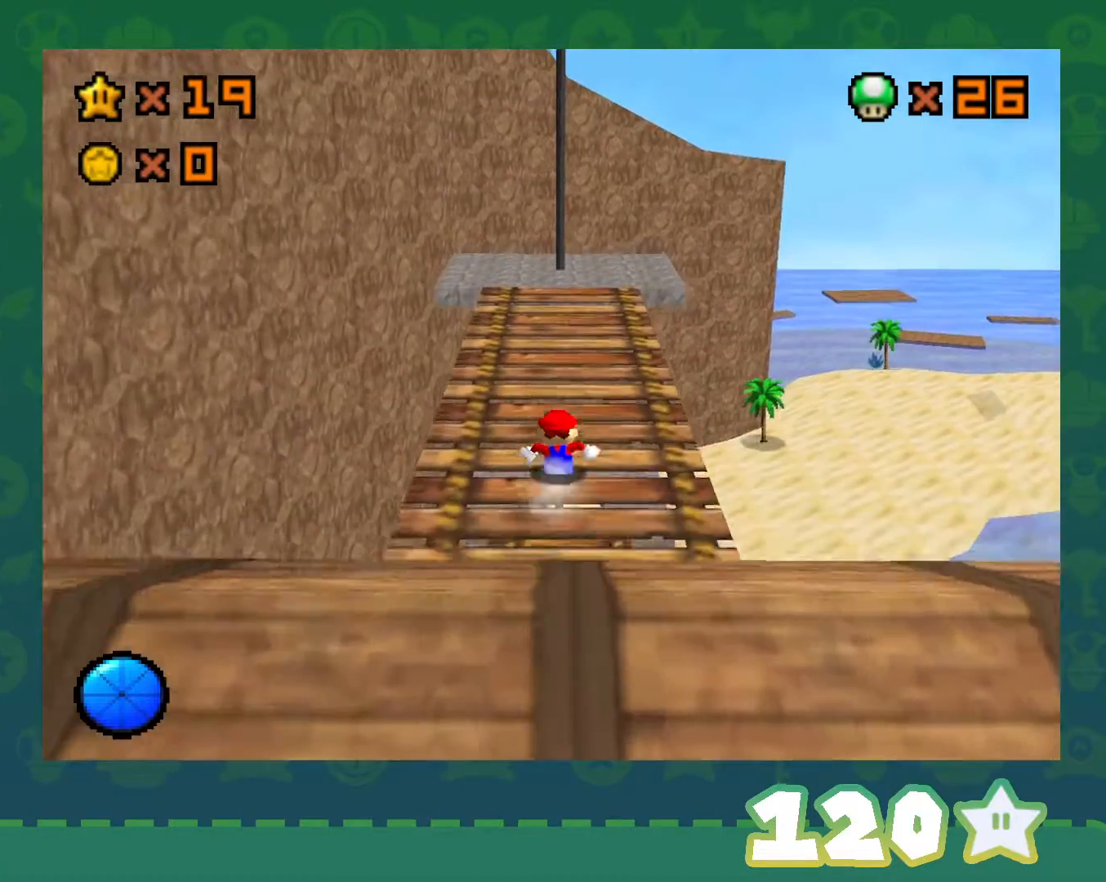
{"dt_ms": 500, "buttons": [], "left_stick": "up", "events": [[133, "A", "down"], [317, "A", "up"]]}
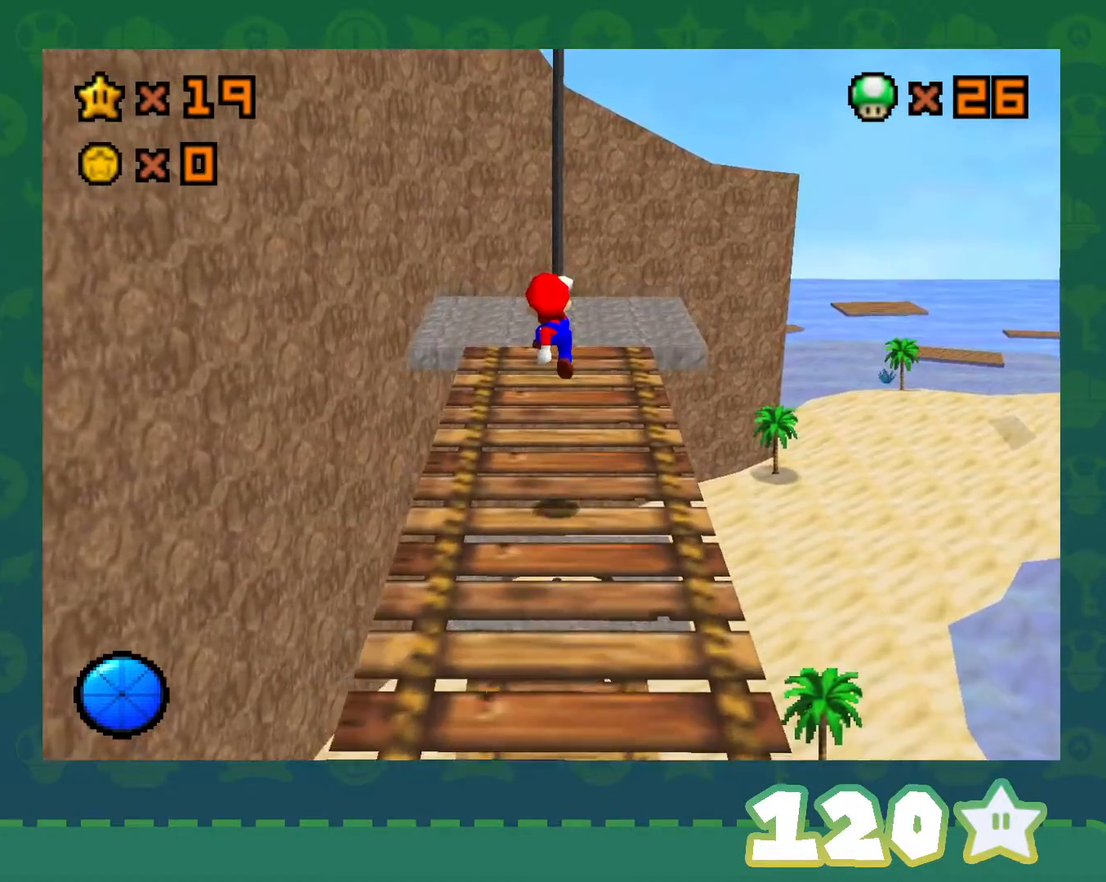
{"dt_ms": 500, "buttons": [], "left_stick": "up", "events": []}
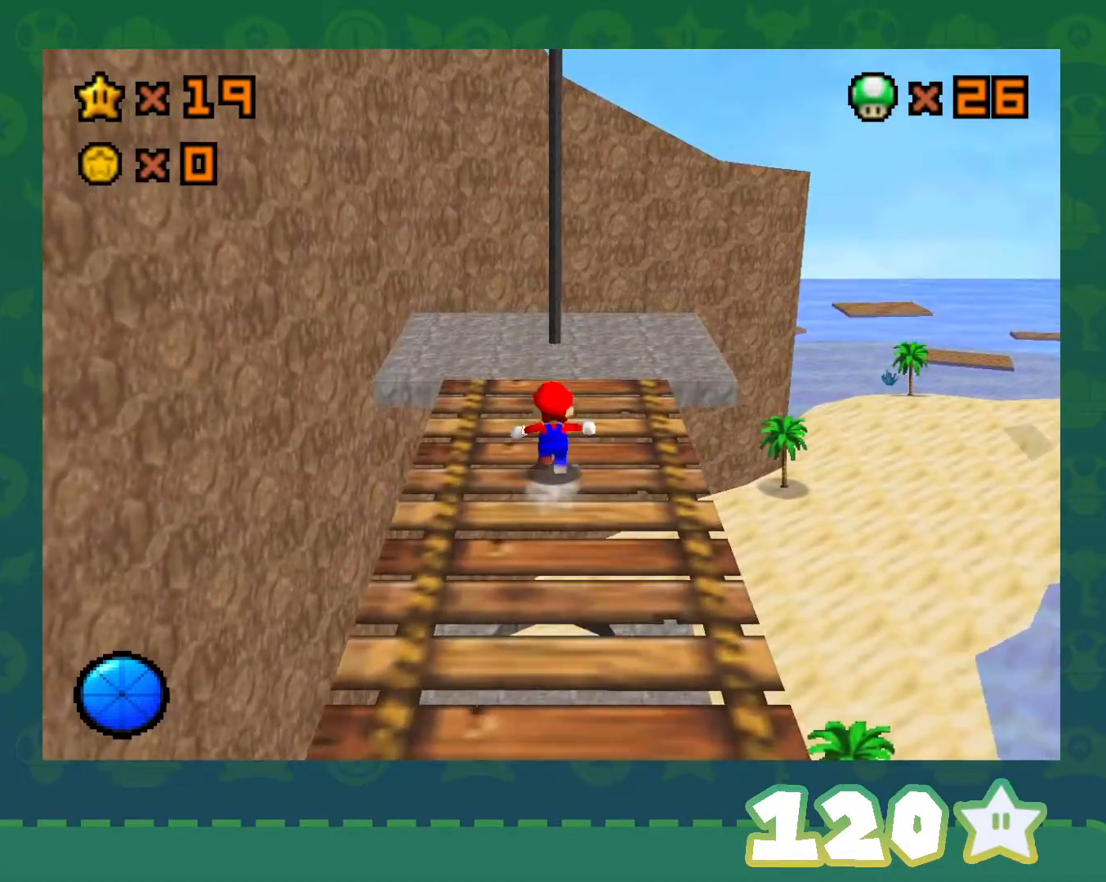
{"dt_ms": 500, "buttons": [], "left_stick": "down", "events": [[317, "left_stick", "down"]]}
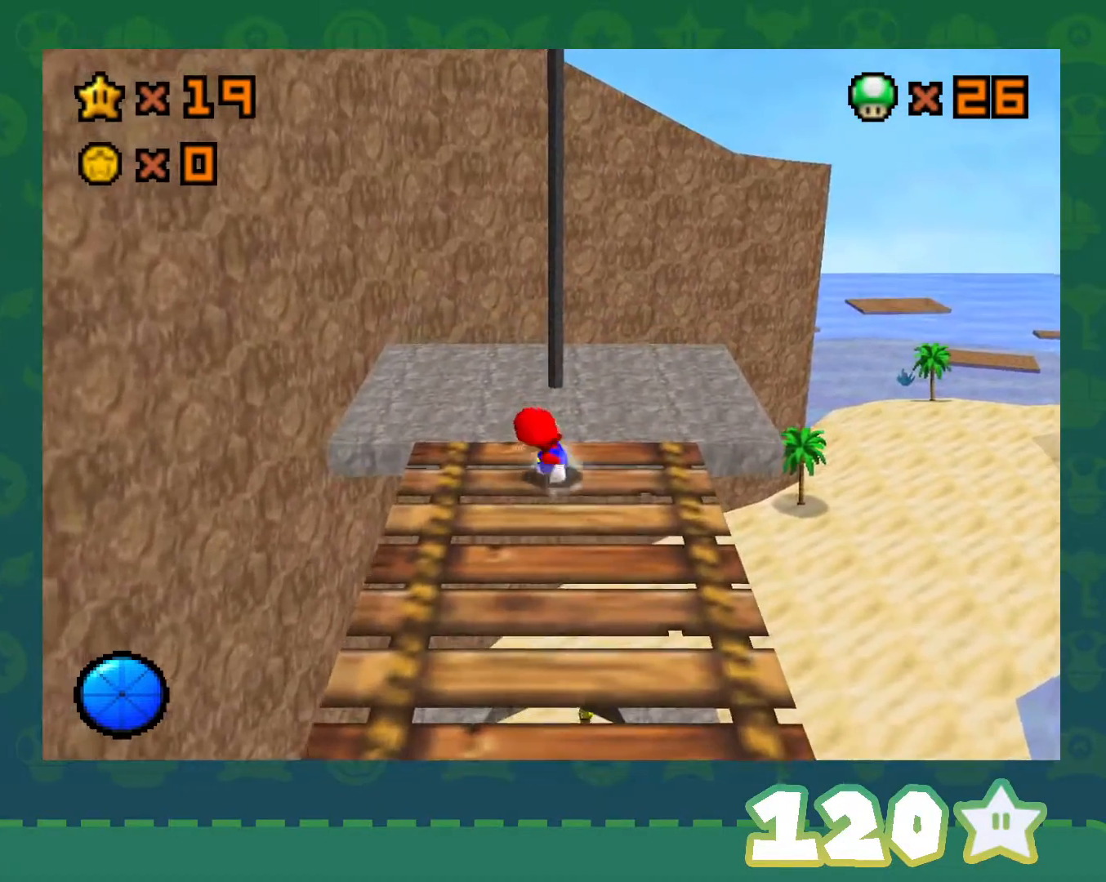
{"dt_ms": 500, "buttons": ["A"], "left_stick": "up", "events": [[133, "left_stick", "up"], [233, "A", "down"]]}
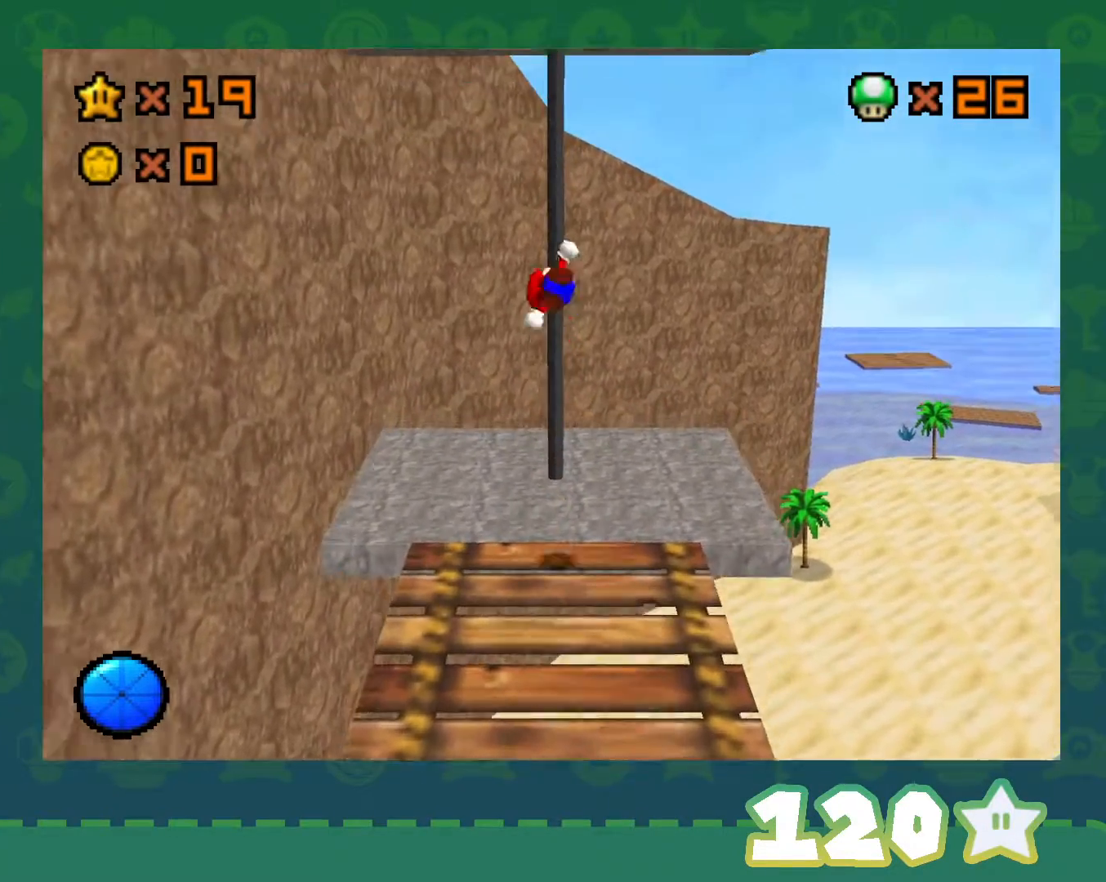
{"dt_ms": 500, "buttons": ["C_RIGHT"], "left_stick": "up", "events": [[33, "B", "down"], [233, "B", "up"], [250, "A", "up"], [450, "C_RIGHT", "down"]]}
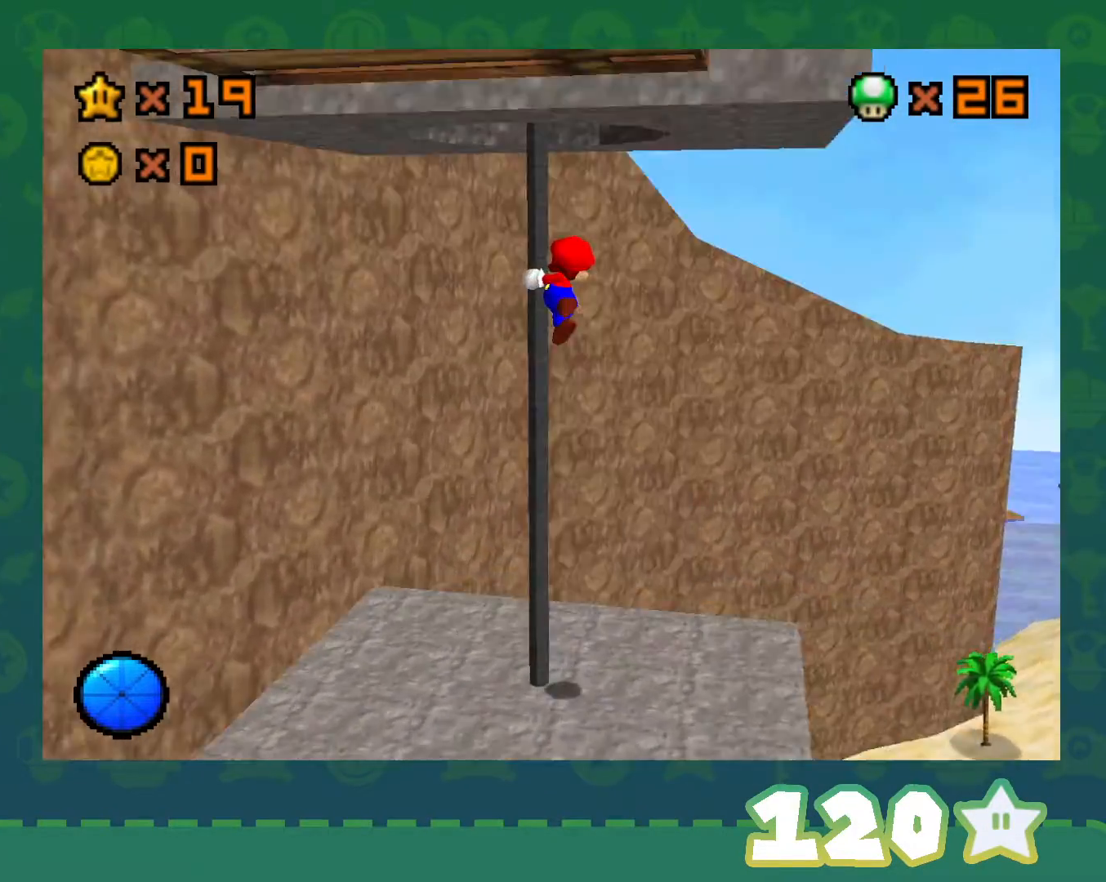
{"dt_ms": 500, "buttons": ["C_RIGHT"], "left_stick": "up", "events": [[83, "C_RIGHT", "up"], [133, "C_RIGHT", "down"], [267, "C_RIGHT", "up"], [283, "C_RIGHT", "down"], [417, "C_RIGHT", "up"], [483, "C_RIGHT", "down"]]}
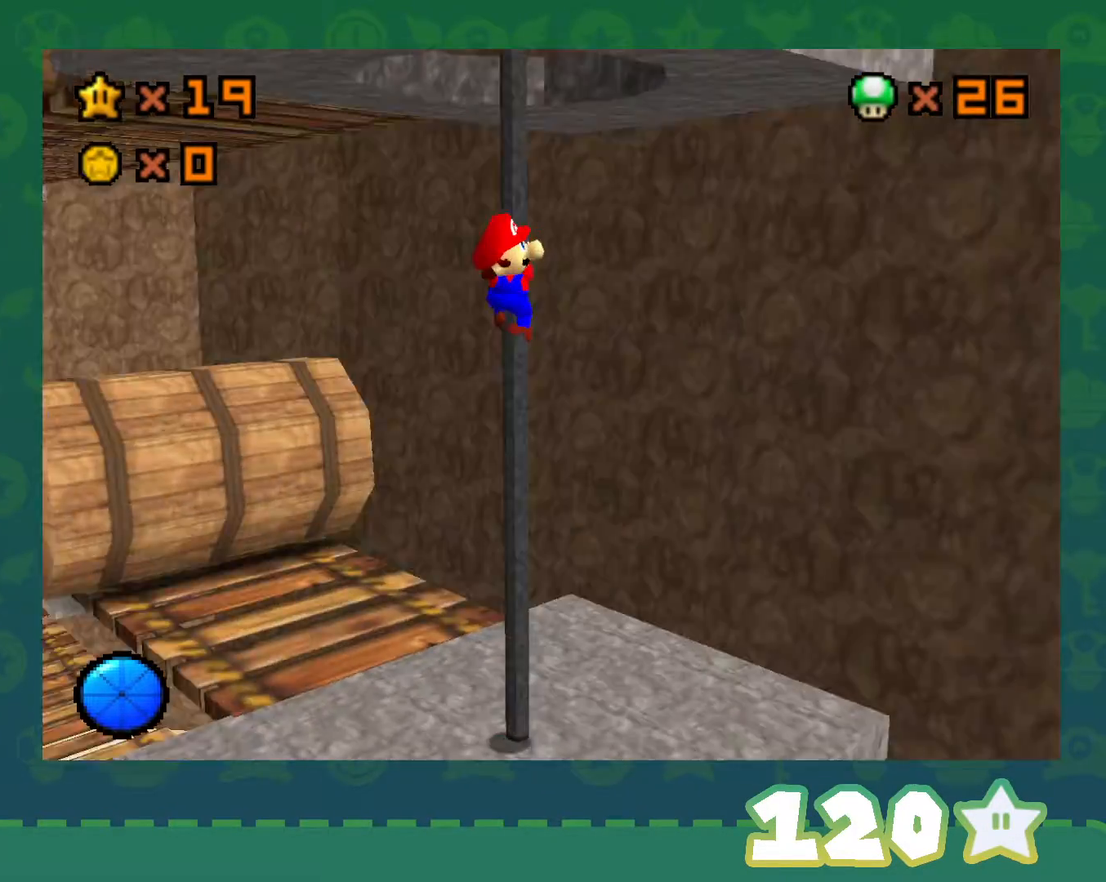
{"dt_ms": 500, "buttons": [], "left_stick": "up", "events": [[133, "C_RIGHT", "up"]]}